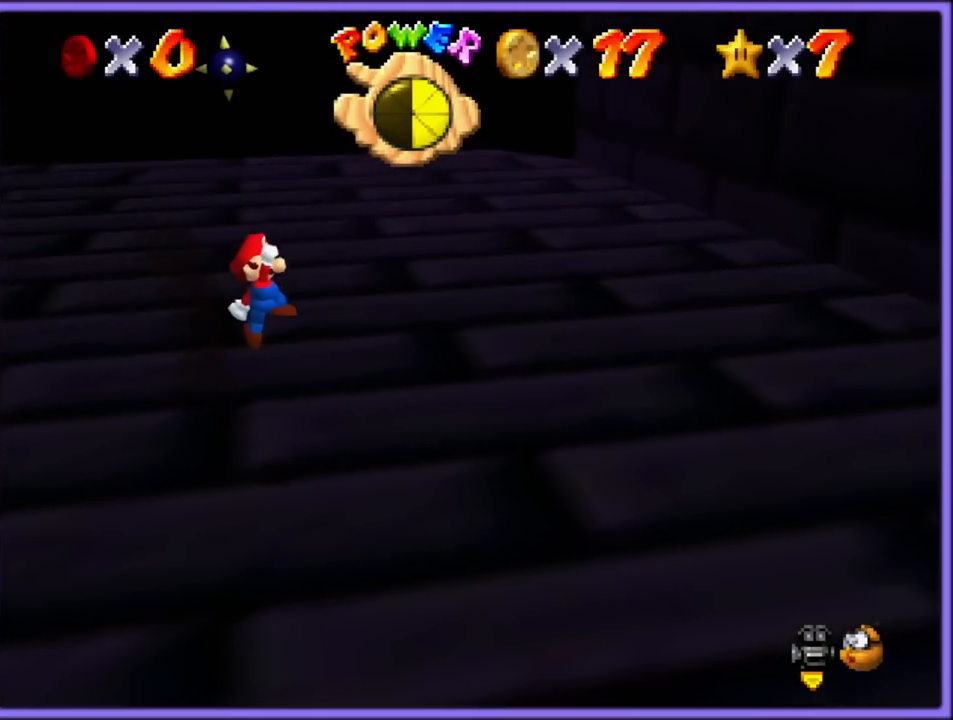
Gameplay with a controller (Nintendo layout); each line is a JSON object with the inputs held at the frame after it. "button_events" lists button changes between this image and that frame as [ms after this image, input, new state], when the widget could be followed in between (sticks are given only as held states). Not read: L1 L3 R3.
{"buttons": [], "left_stick": "left", "button_events": [[67, "C_DOWN", "down"], [67, "C_RIGHT", "down"], [183, "C_DOWN", "up"], [217, "C_RIGHT", "up"]]}
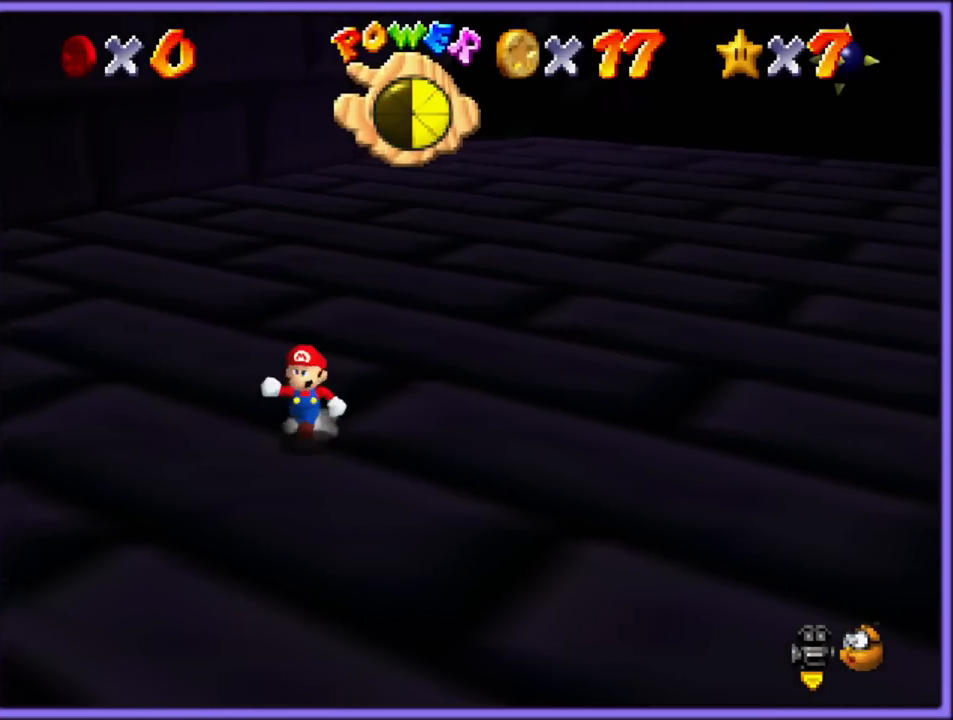
{"buttons": [], "left_stick": "left", "button_events": [[367, "A", "down"], [500, "A", "up"]]}
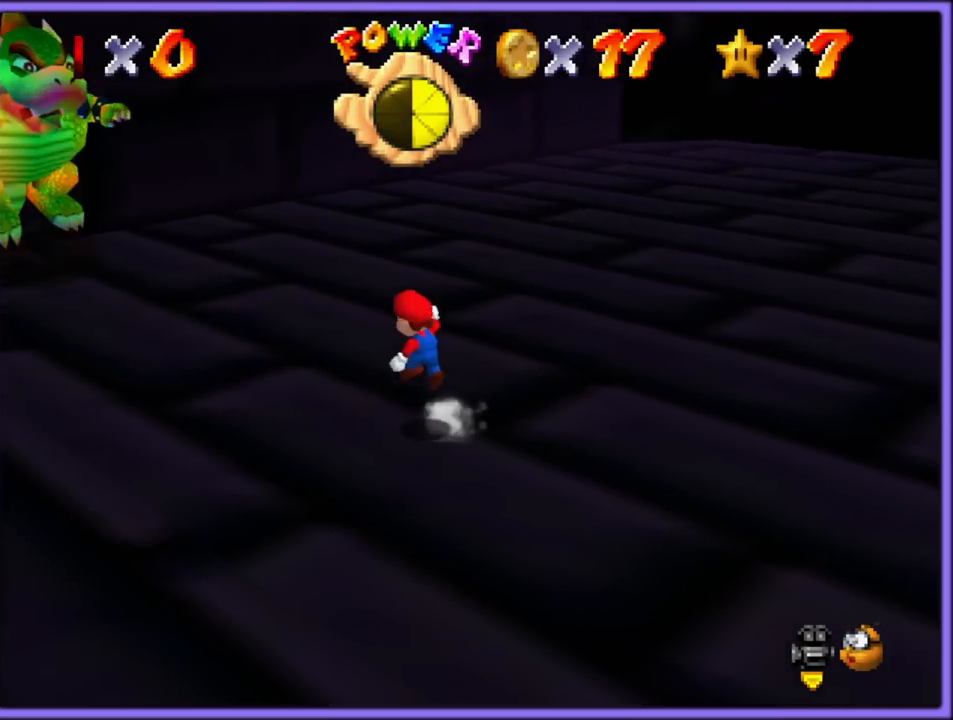
{"buttons": [], "left_stick": "up-left", "button_events": [[17, "B", "down"], [50, "B", "up"], [200, "C_DOWN", "down"], [200, "C_RIGHT", "down"], [300, "C_DOWN", "up"], [333, "C_RIGHT", "up"]]}
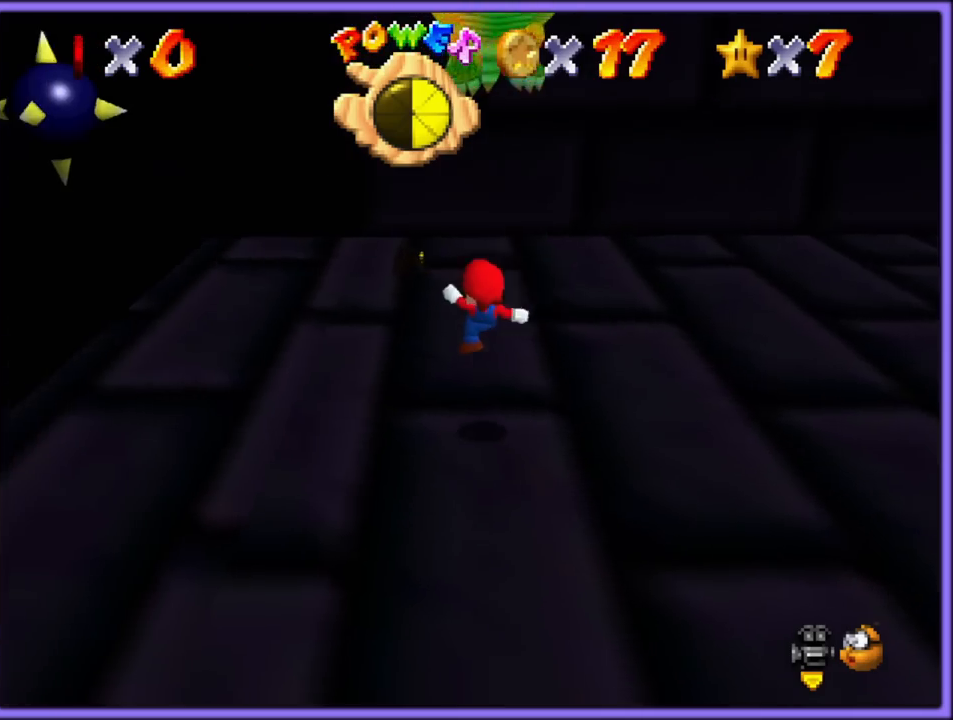
{"buttons": ["C_LEFT"], "left_stick": "up", "button_events": [[300, "B", "down"], [433, "B", "up"], [500, "C_LEFT", "down"]]}
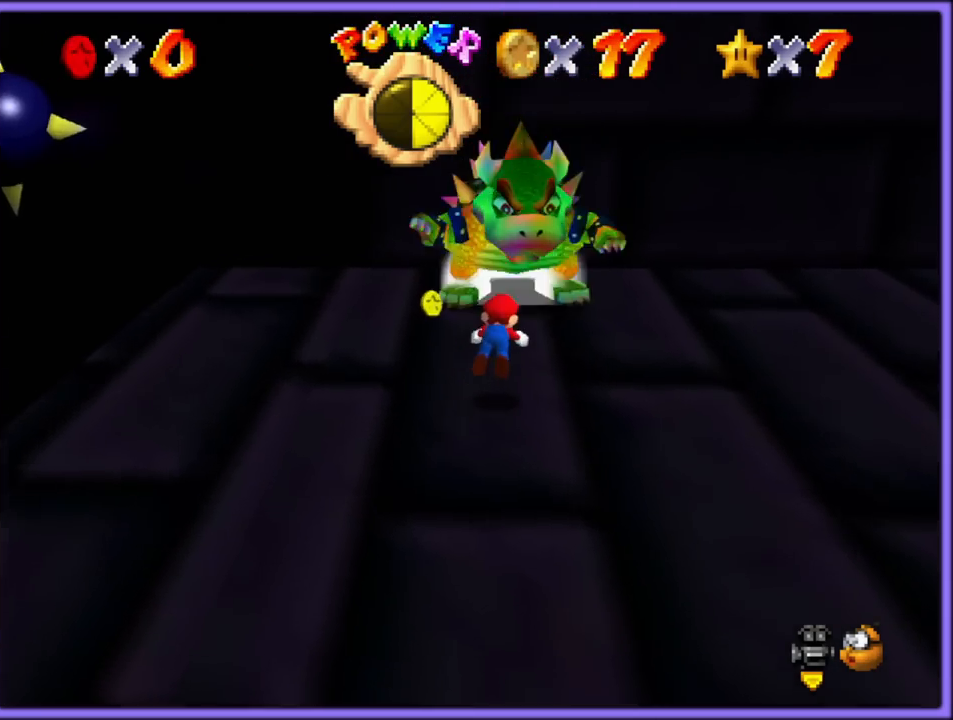
{"buttons": [], "left_stick": "up-left", "button_events": [[117, "C_UP", "down"], [150, "C_LEFT", "up"], [150, "C_UP", "up"]]}